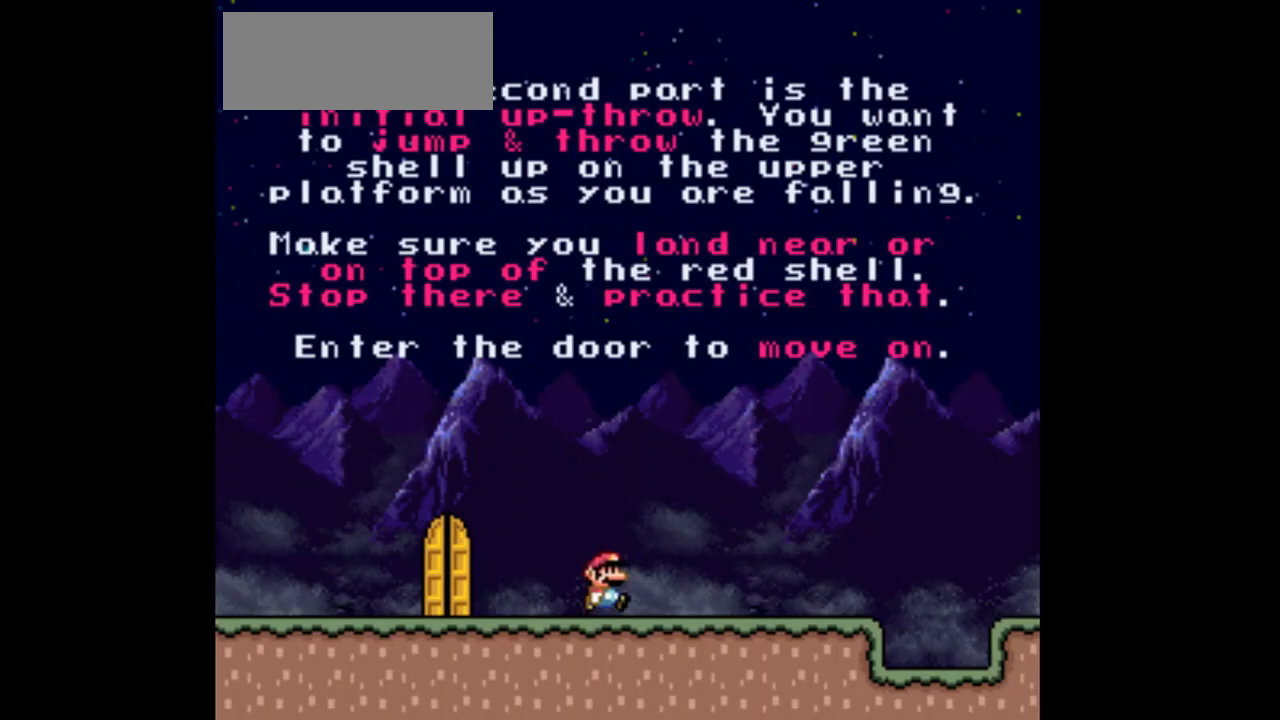
Gameplay with a controller (Nintendo layout); each line is a JSON object with the inputs held at the frame after it. "events" lists button and stick changes between this image and that frame as [ms after this image, input, new state], when the widget could be followed in between. Not read: L3 R3.
{"buttons": ["Y", "DPAD_RIGHT"], "events": [[367, "B", "up"], [400, "B", "down"], [400, "DPAD_DOWN", "down"], [467, "B", "up"], [500, "DPAD_DOWN", "up"]]}
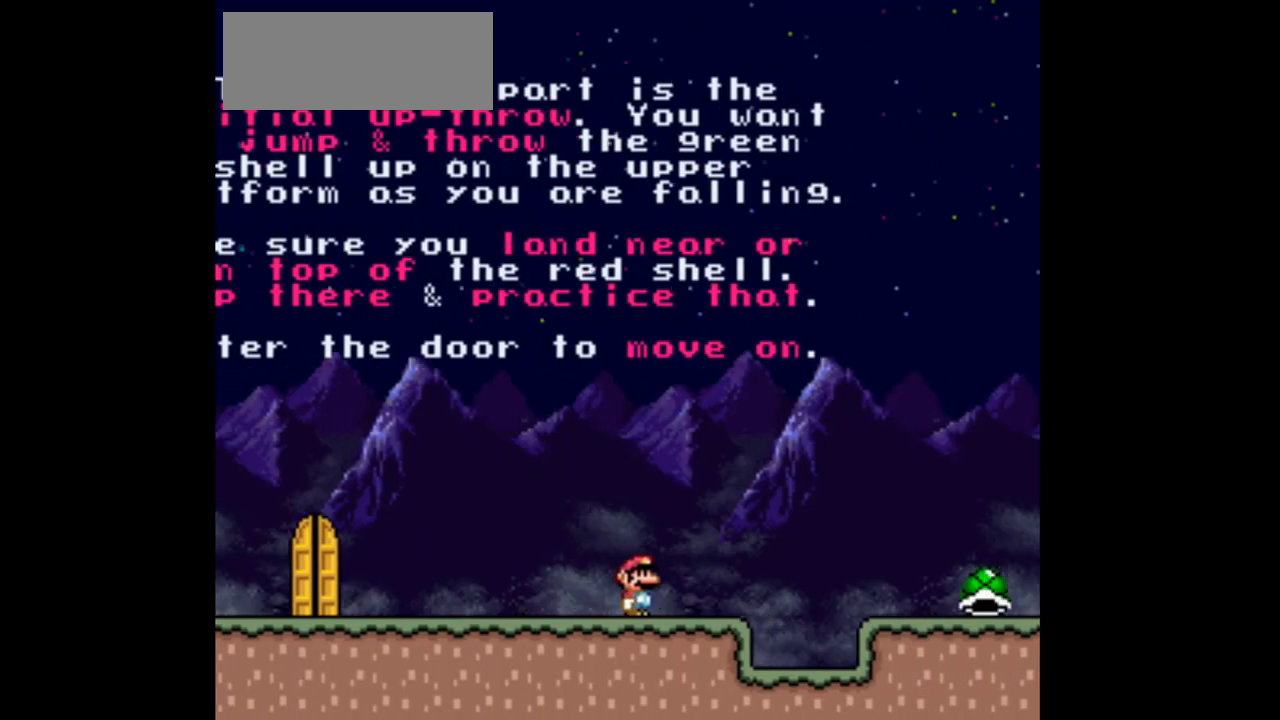
{"buttons": ["Y", "DPAD_RIGHT"], "events": [[67, "B", "down"], [233, "B", "up"], [233, "DPAD_DOWN", "down"], [267, "DPAD_DOWN", "up"], [467, "B", "down"], [500, "B", "up"]]}
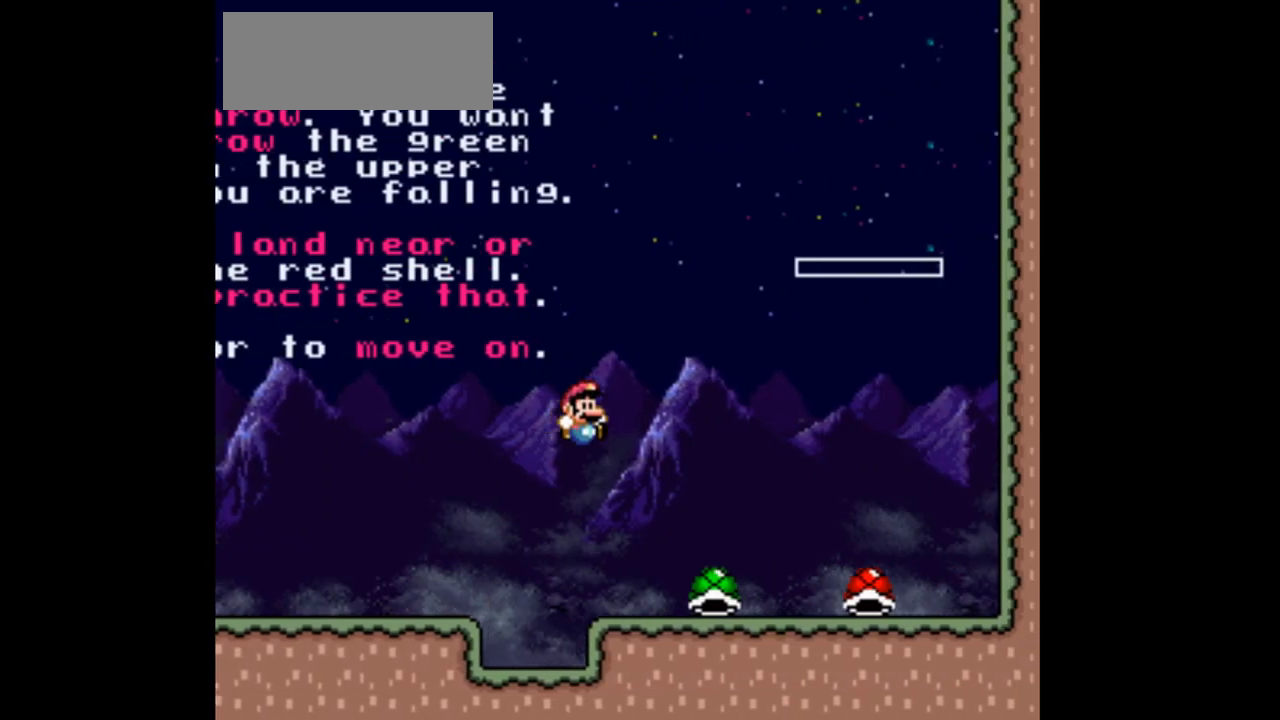
{"buttons": ["Y", "DPAD_RIGHT"], "events": [[33, "DPAD_DOWN", "down"], [67, "DPAD_DOWN", "up"], [67, "DPAD_RIGHT", "up"], [133, "B", "down"], [133, "DPAD_DOWN", "down"], [167, "DPAD_DOWN", "up"], [200, "DPAD_DOWN", "down"], [200, "DPAD_LEFT", "down"], [233, "B", "up"], [233, "DPAD_DOWN", "up"], [367, "DPAD_LEFT", "up"], [433, "DPAD_RIGHT", "down"]]}
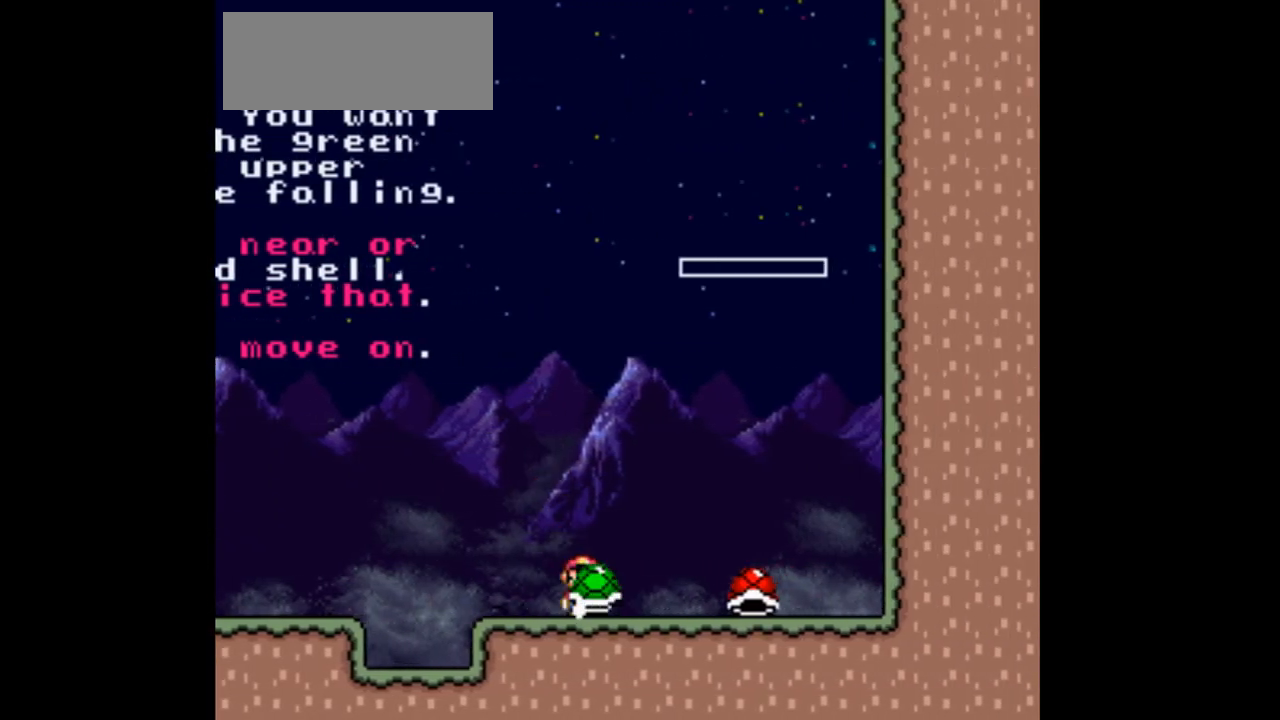
{"buttons": ["B", "Y", "DPAD_UP"], "events": [[33, "DPAD_RIGHT", "up"], [400, "DPAD_UP", "down"], [433, "B", "down"]]}
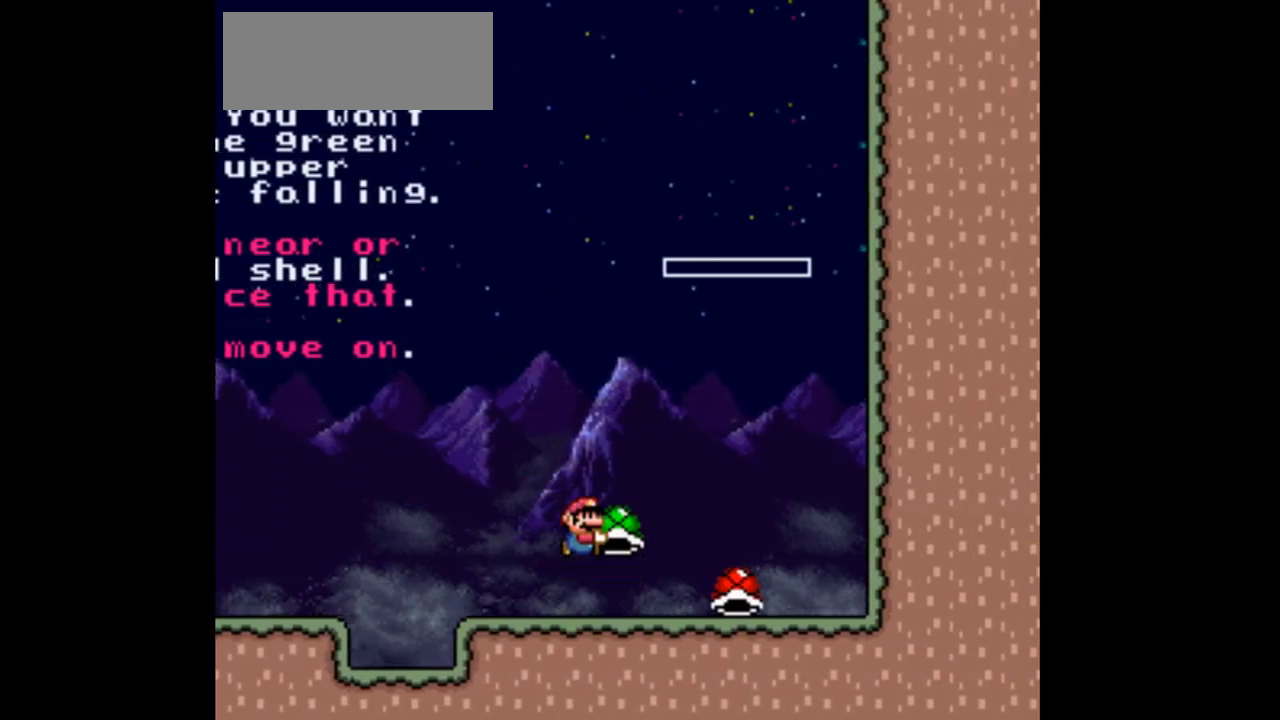
{"buttons": ["Y", "DPAD_DOWN", "DPAD_RIGHT"], "events": [[67, "DPAD_RIGHT", "down"], [167, "DPAD_DOWN", "down"], [167, "DPAD_RIGHT", "up"], [233, "Y", "up"], [267, "B", "up"], [300, "DPAD_RIGHT", "down"], [367, "Y", "down"], [400, "DPAD_UP", "up"]]}
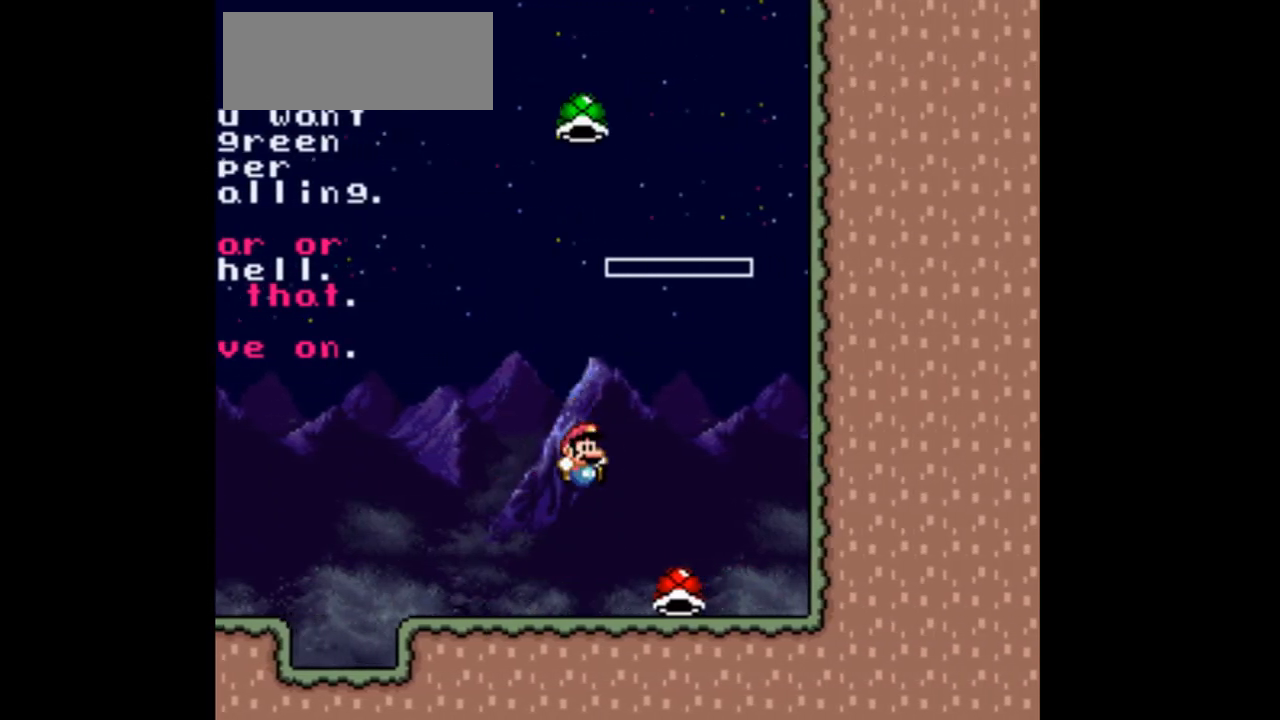
{"buttons": ["Y", "DPAD_LEFT"], "events": [[33, "DPAD_DOWN", "up"], [100, "DPAD_RIGHT", "up"], [400, "DPAD_LEFT", "down"]]}
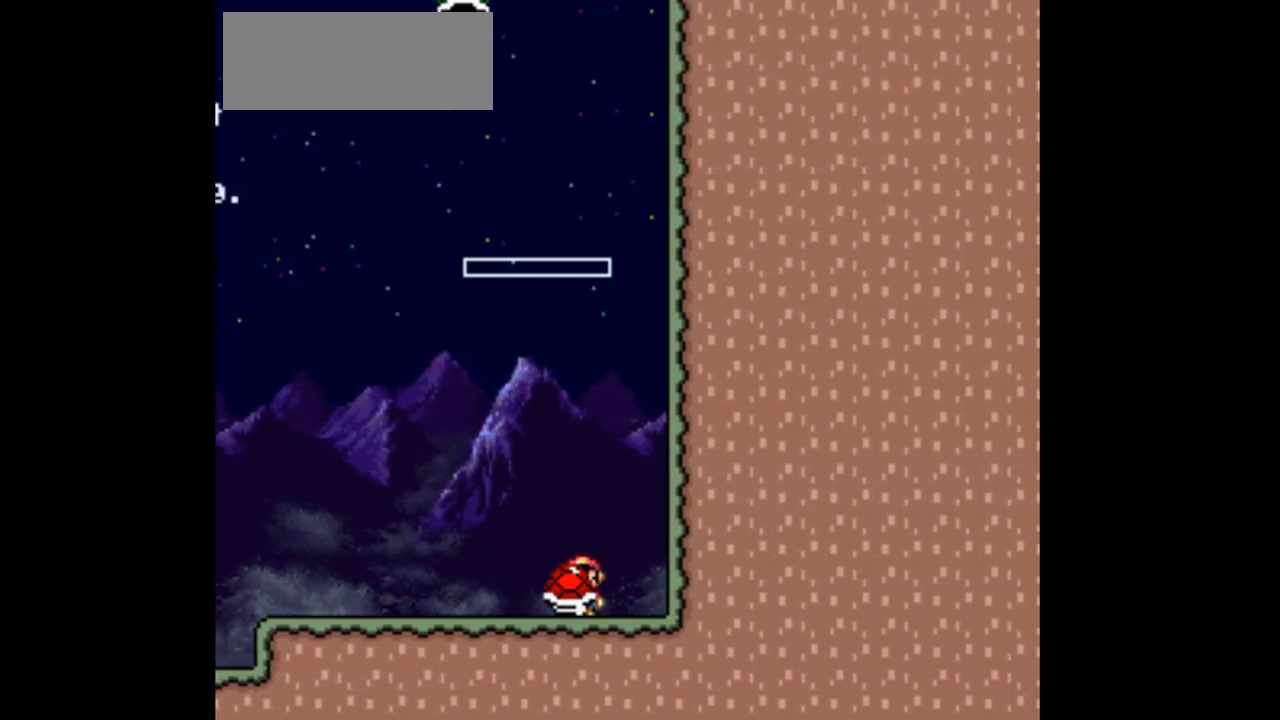
{"buttons": ["Y"], "events": [[67, "DPAD_LEFT", "up"], [100, "R1", "down"], [167, "R1", "up"]]}
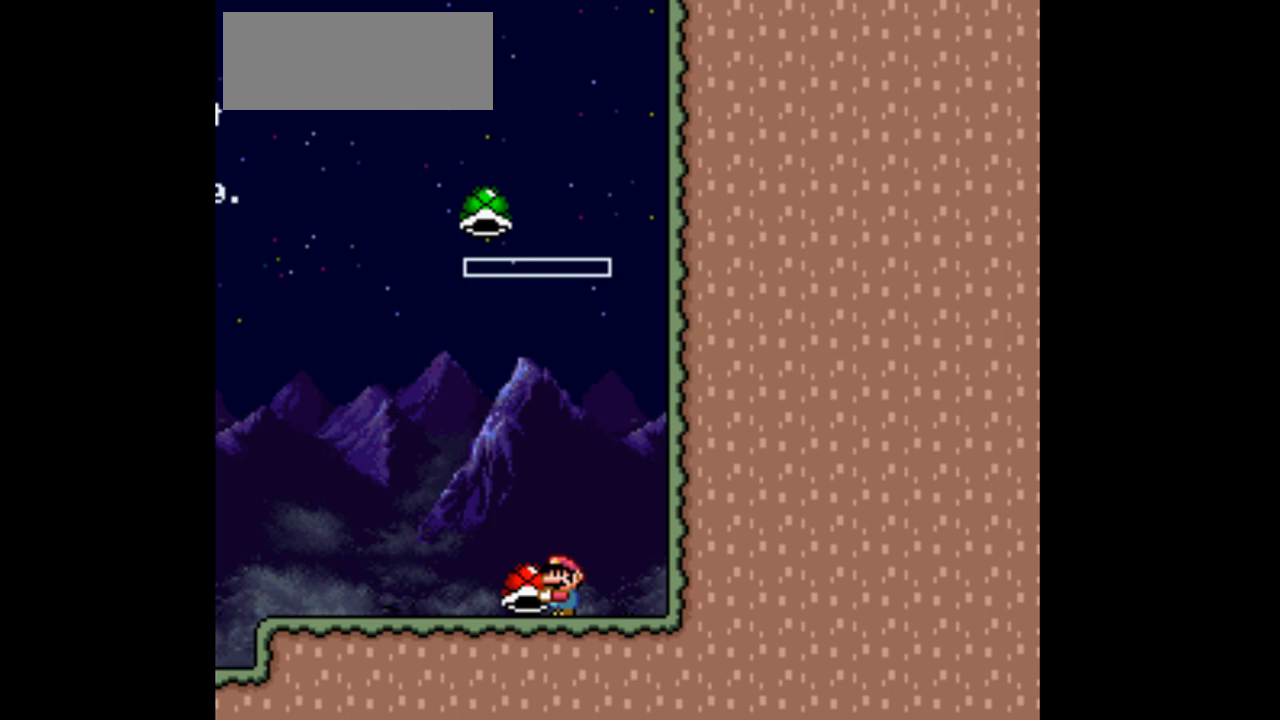
{"buttons": ["B", "Y"], "events": [[167, "DPAD_LEFT", "down"], [467, "B", "down"], [500, "DPAD_LEFT", "up"]]}
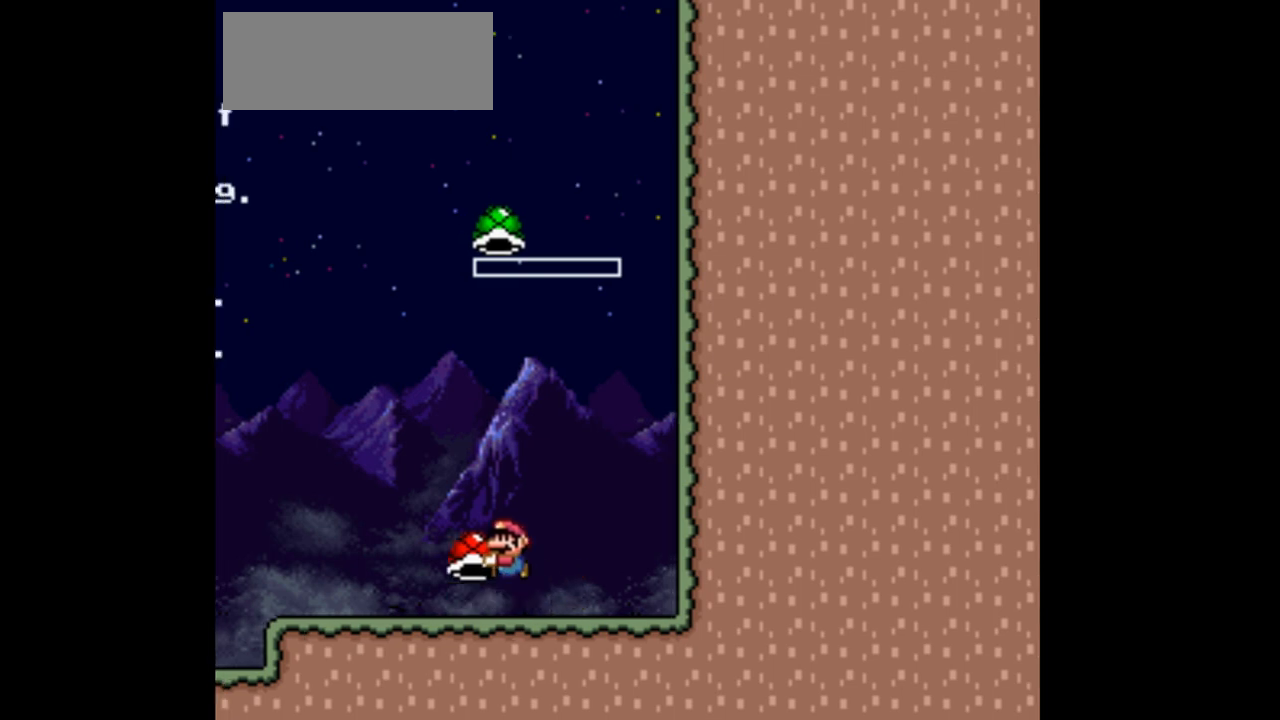
{"buttons": ["B", "Y"], "events": [[67, "DPAD_RIGHT", "down"], [367, "Y", "up"], [400, "B", "up"], [433, "DPAD_RIGHT", "up"], [467, "B", "down"], [467, "Y", "down"]]}
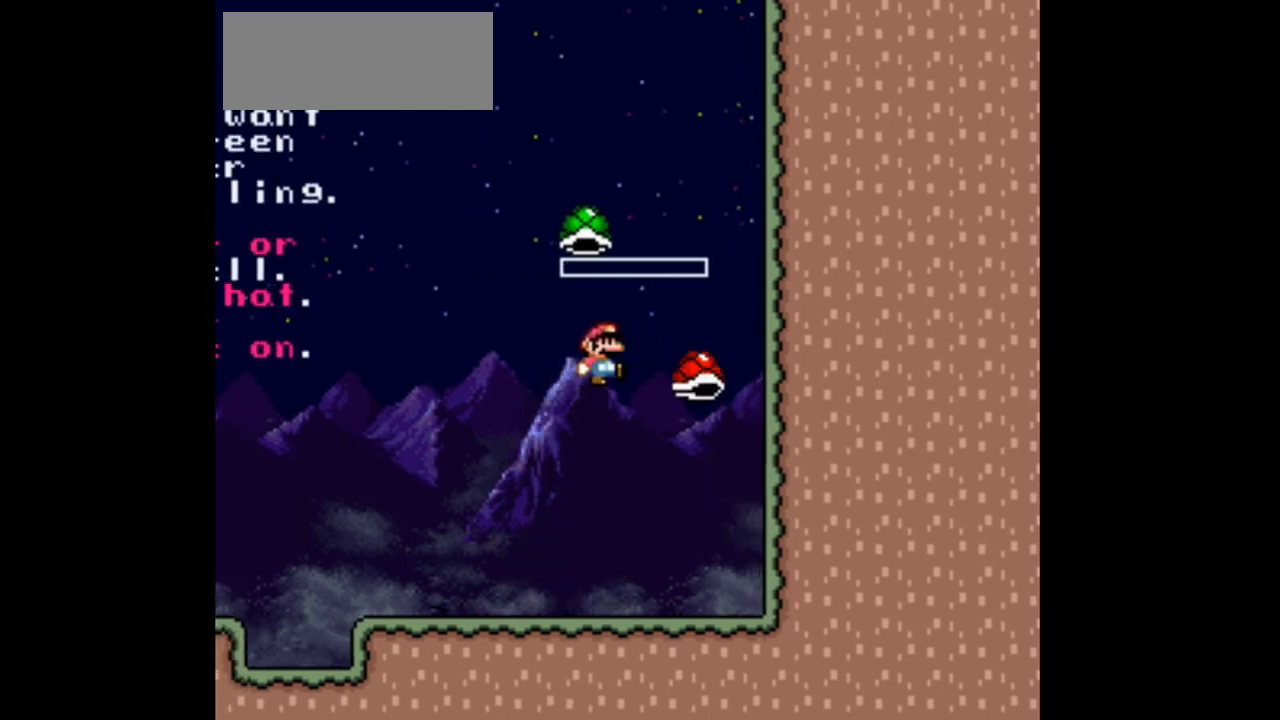
{"buttons": ["B", "Y", "DPAD_RIGHT"], "events": [[100, "DPAD_LEFT", "down"], [333, "DPAD_LEFT", "up"], [467, "DPAD_RIGHT", "down"]]}
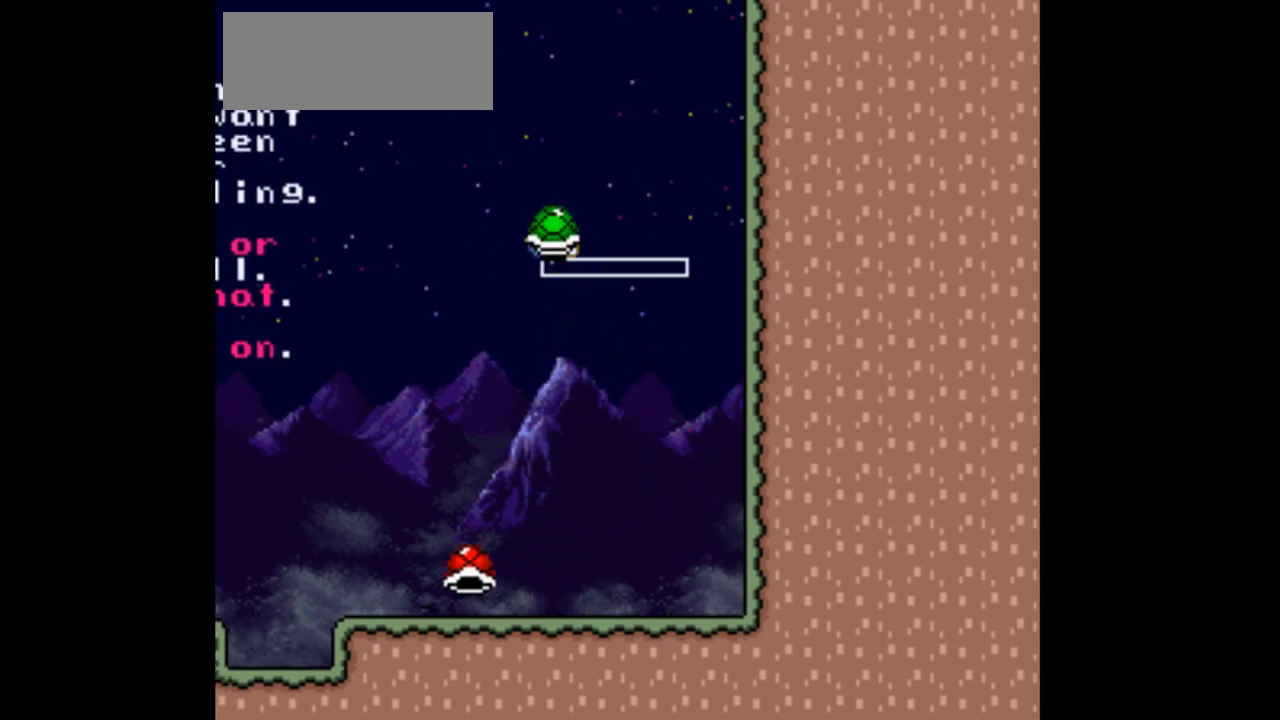
{"buttons": ["B", "Y", "DPAD_RIGHT"], "events": [[133, "Y", "up"], [200, "B", "up"], [267, "B", "down"], [267, "Y", "down"]]}
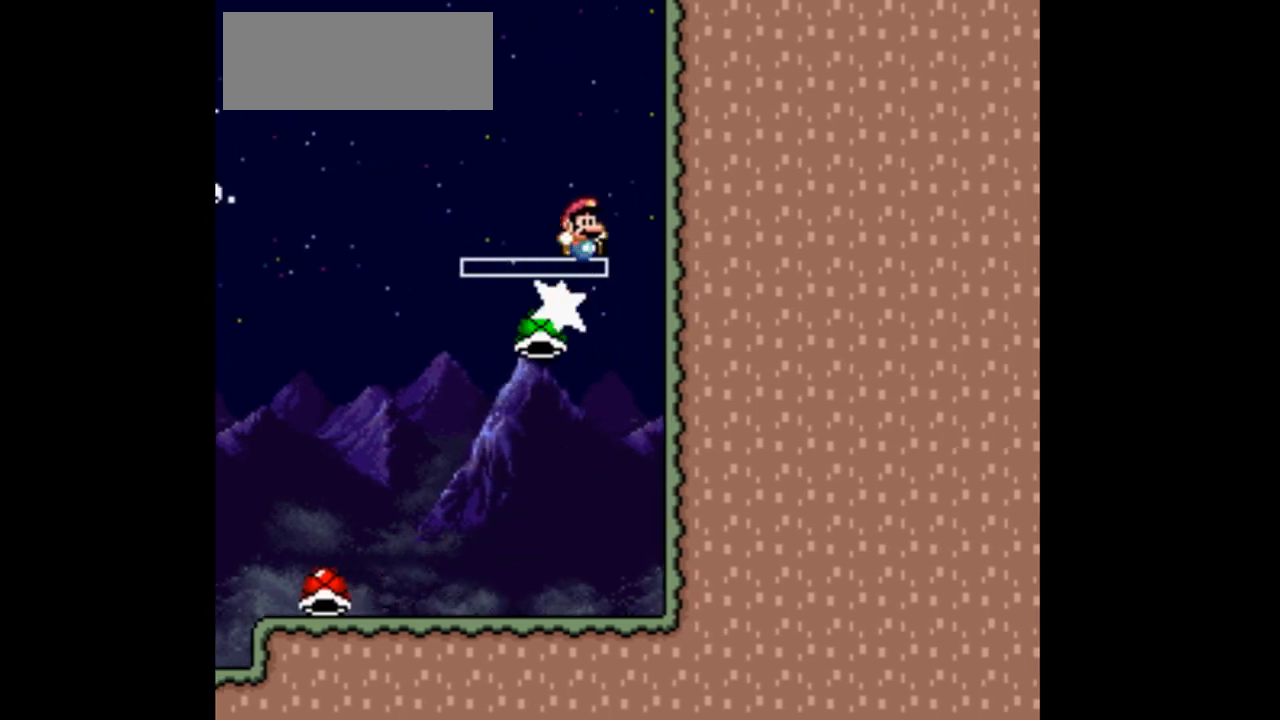
{"buttons": ["B", "Y", "DPAD_RIGHT"], "events": []}
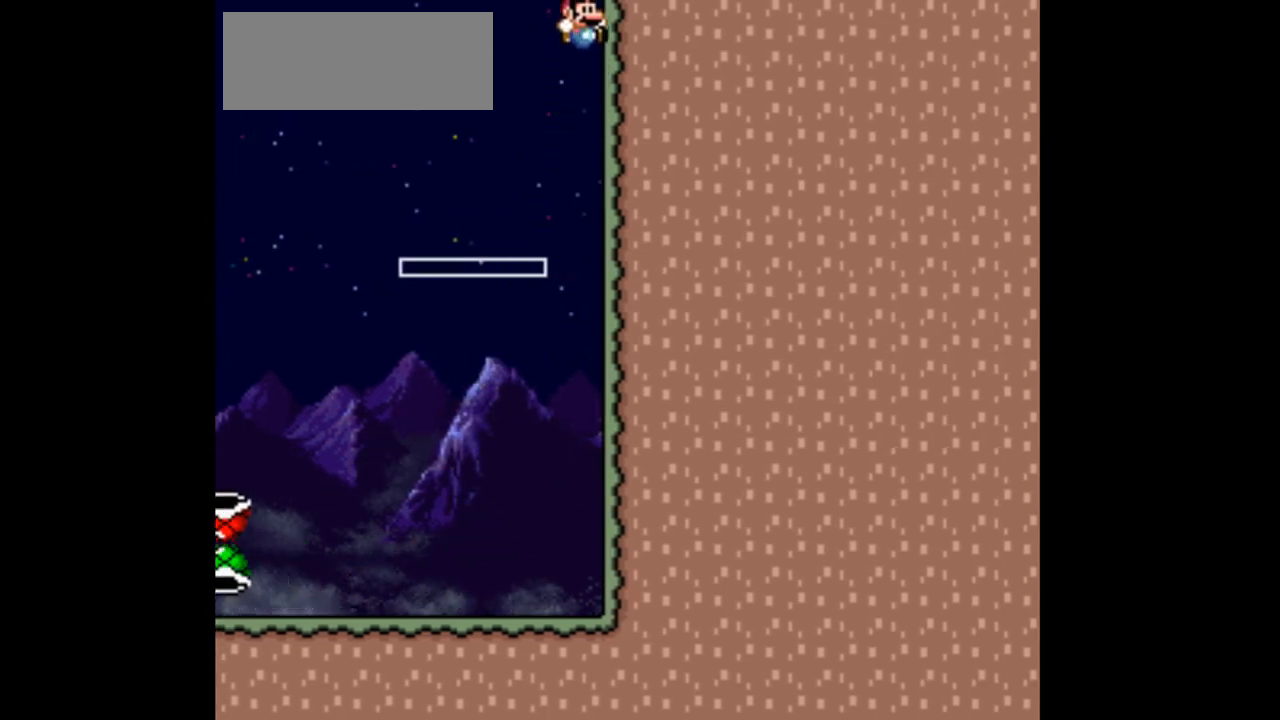
{"buttons": ["Y", "DPAD_LEFT"], "events": [[267, "DPAD_RIGHT", "up"], [333, "B", "up"], [367, "DPAD_LEFT", "down"]]}
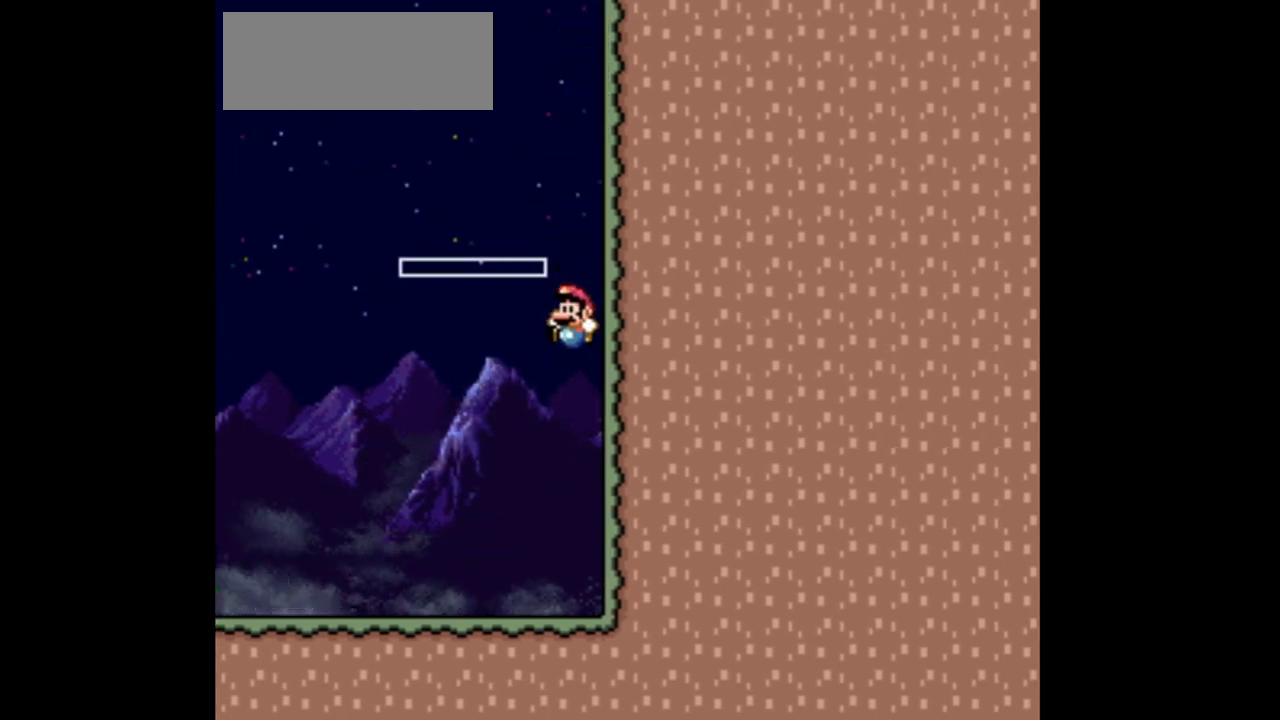
{"buttons": ["Y", "DPAD_DOWN", "DPAD_LEFT"], "events": [[500, "DPAD_DOWN", "down"]]}
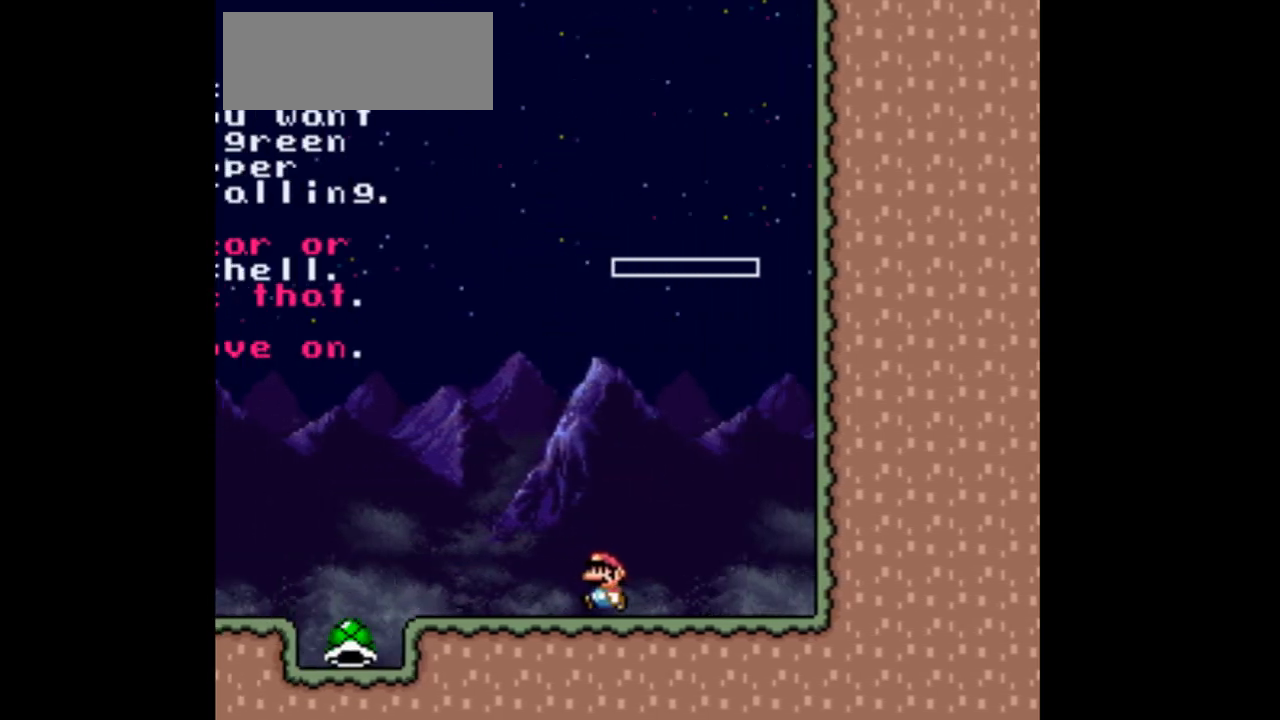
{"buttons": ["B", "Y", "DPAD_LEFT"], "events": [[67, "DPAD_DOWN", "up"], [133, "B", "down"], [233, "B", "up"], [300, "B", "down"], [367, "B", "up"], [467, "B", "down"]]}
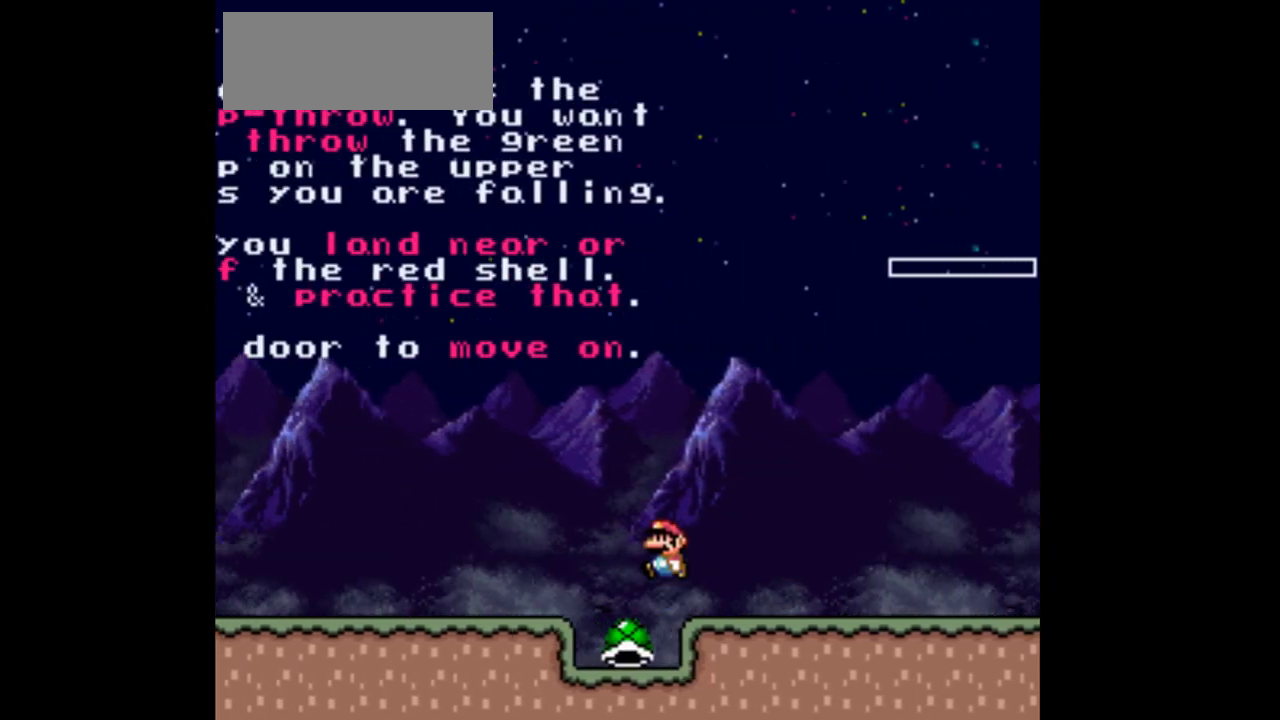
{"buttons": ["Y", "DPAD_DOWN", "DPAD_LEFT"], "events": [[33, "DPAD_DOWN", "down"], [100, "B", "up"], [133, "DPAD_DOWN", "up"], [167, "B", "down"], [233, "B", "up"], [300, "DPAD_DOWN", "down"], [400, "DPAD_DOWN", "up"], [467, "DPAD_DOWN", "down"]]}
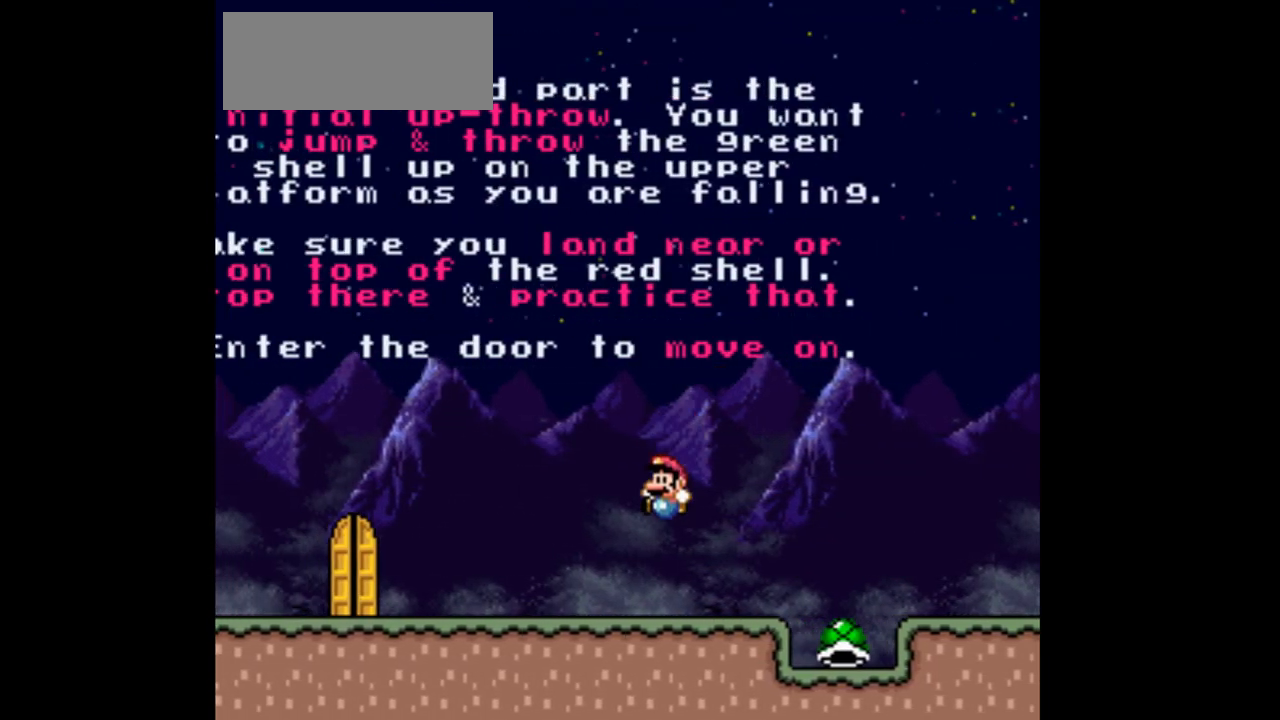
{"buttons": ["B", "Y", "DPAD_LEFT"], "events": [[33, "B", "down"], [133, "B", "up"], [133, "DPAD_DOWN", "up"], [200, "B", "down"]]}
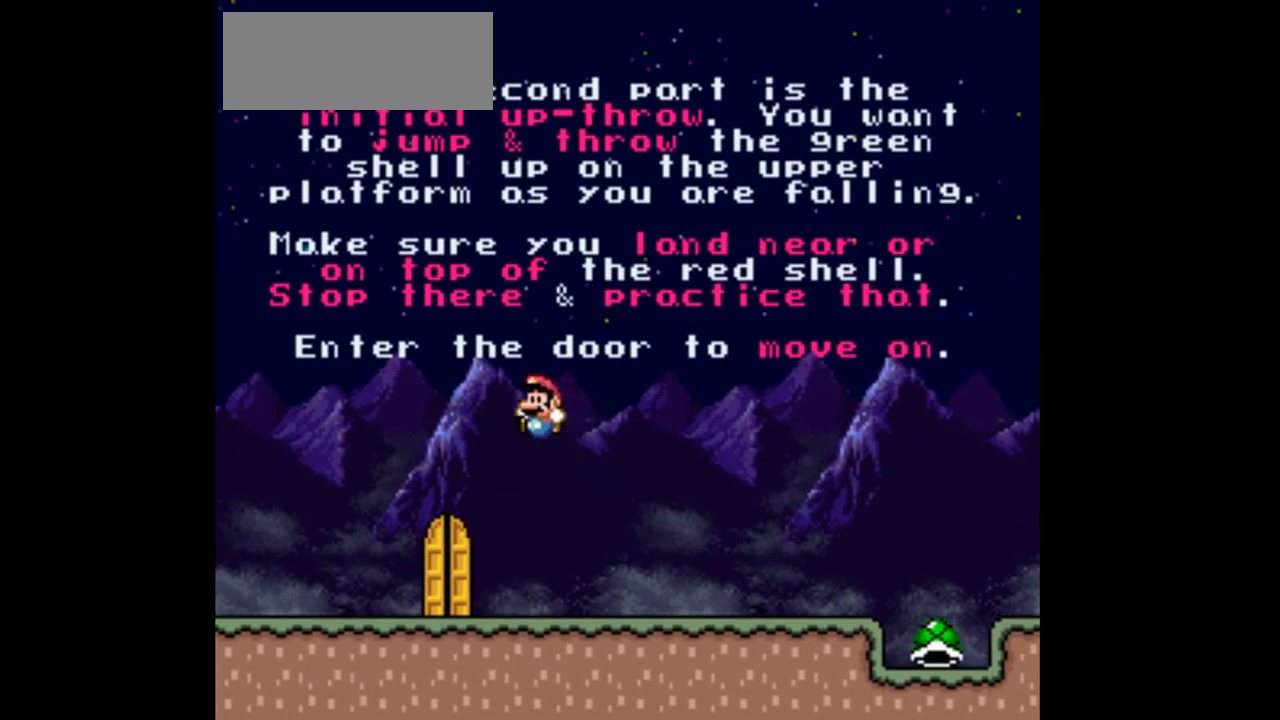
{"buttons": ["Y", "DPAD_UP", "DPAD_RIGHT"], "events": [[100, "DPAD_LEFT", "up"], [200, "DPAD_RIGHT", "down"], [300, "DPAD_UP", "down"], [367, "B", "up"]]}